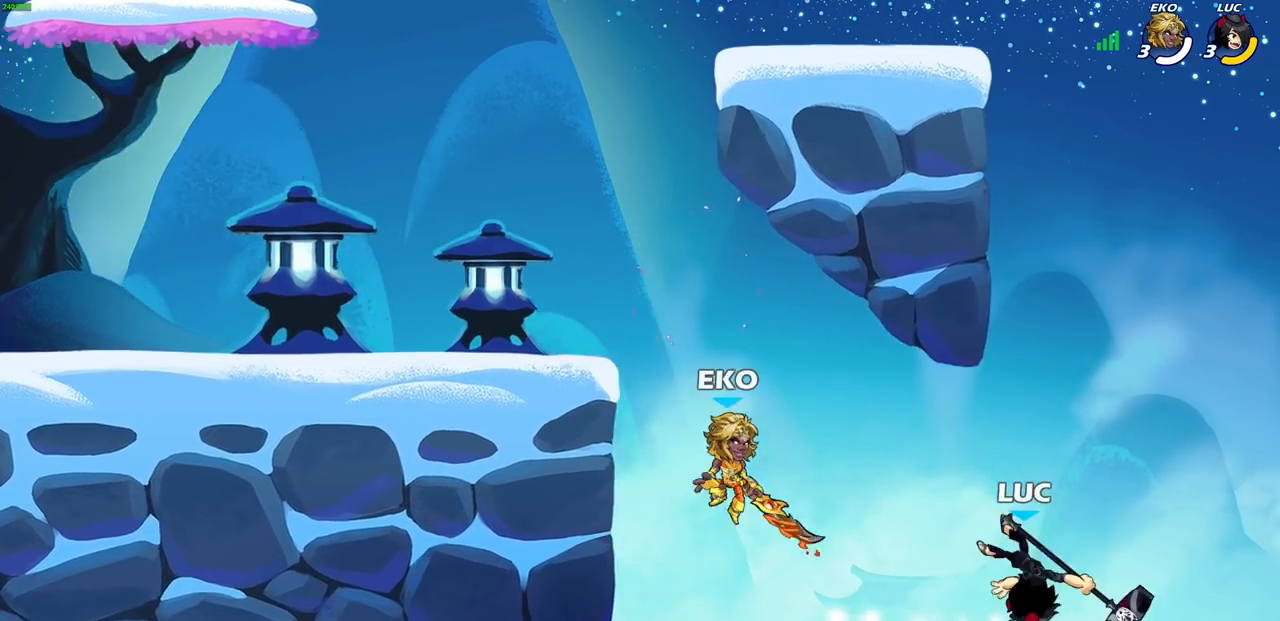
Gameplay with a controller (PlayStation layout); each line is a JSON object with the inputs held at the frame after it. "events" lists button and stick changes between this image and that frame as [ms after this image, input, new state], when the widget could be followed in between.
{"buttons": ["CROSS"], "left_stick": "up-left", "right_stick": "center", "events": [[67, "left_stick", "left"], [117, "CROSS", "down"], [200, "left_stick", "up-right"], [283, "CROSS", "up"], [367, "left_stick", "up-left"], [400, "CROSS", "down"]]}
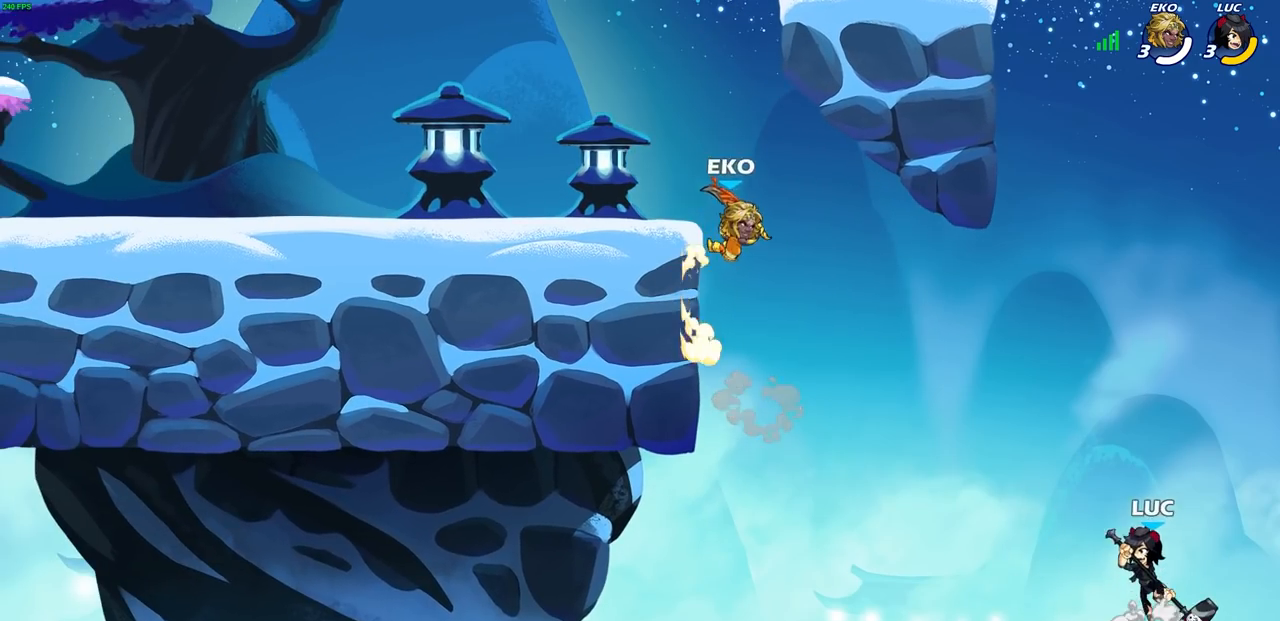
{"buttons": ["CROSS"], "left_stick": "up-left", "right_stick": "center", "events": [[100, "CROSS", "up"], [333, "CROSS", "down"]]}
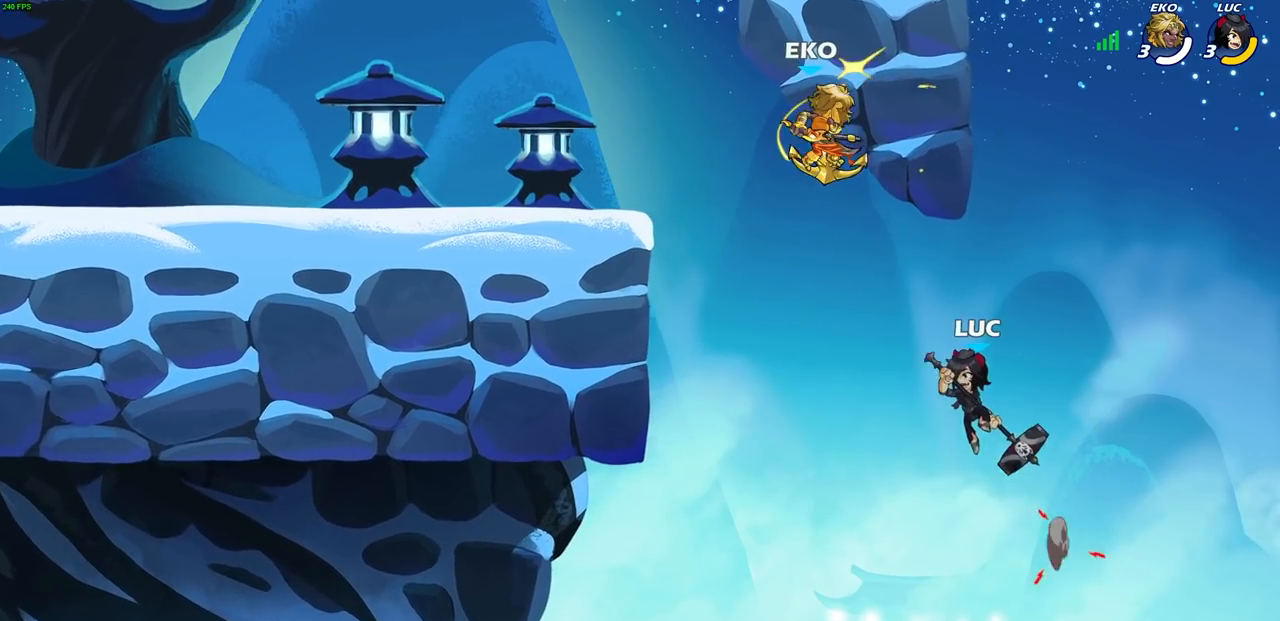
{"buttons": ["R2"], "left_stick": "up-left", "right_stick": "center", "events": [[17, "CROSS", "up"], [100, "R2", "down"]]}
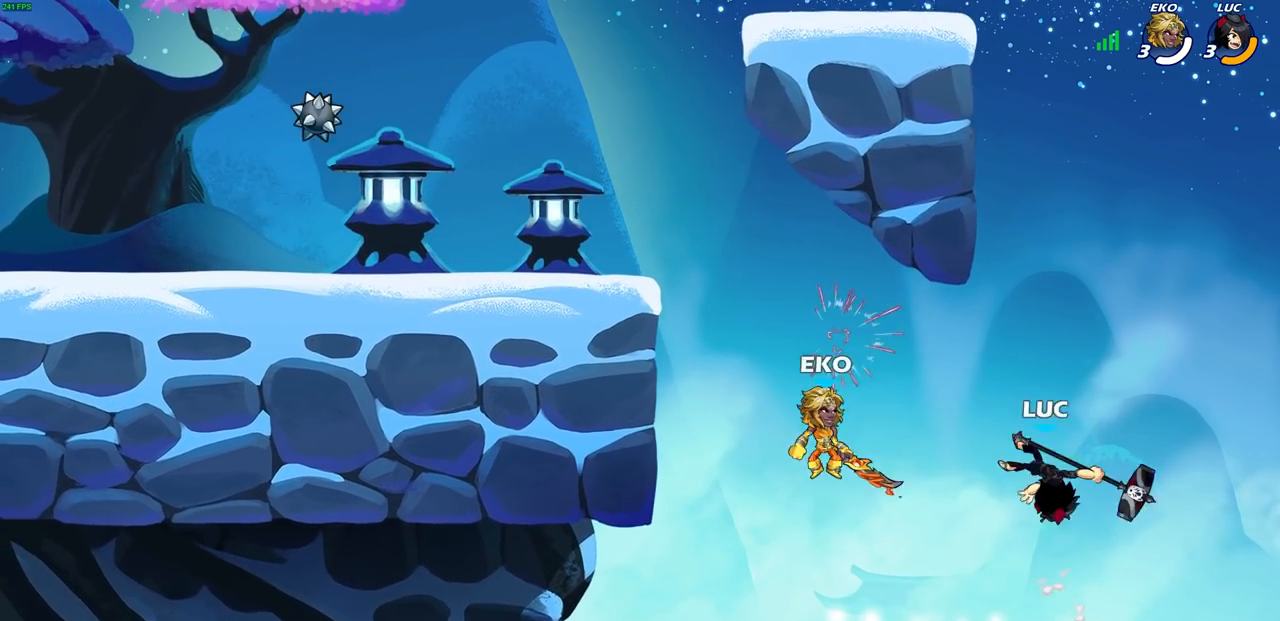
{"buttons": [], "left_stick": "up-right", "right_stick": "center", "events": [[100, "R2", "up"], [500, "left_stick", "up-right"]]}
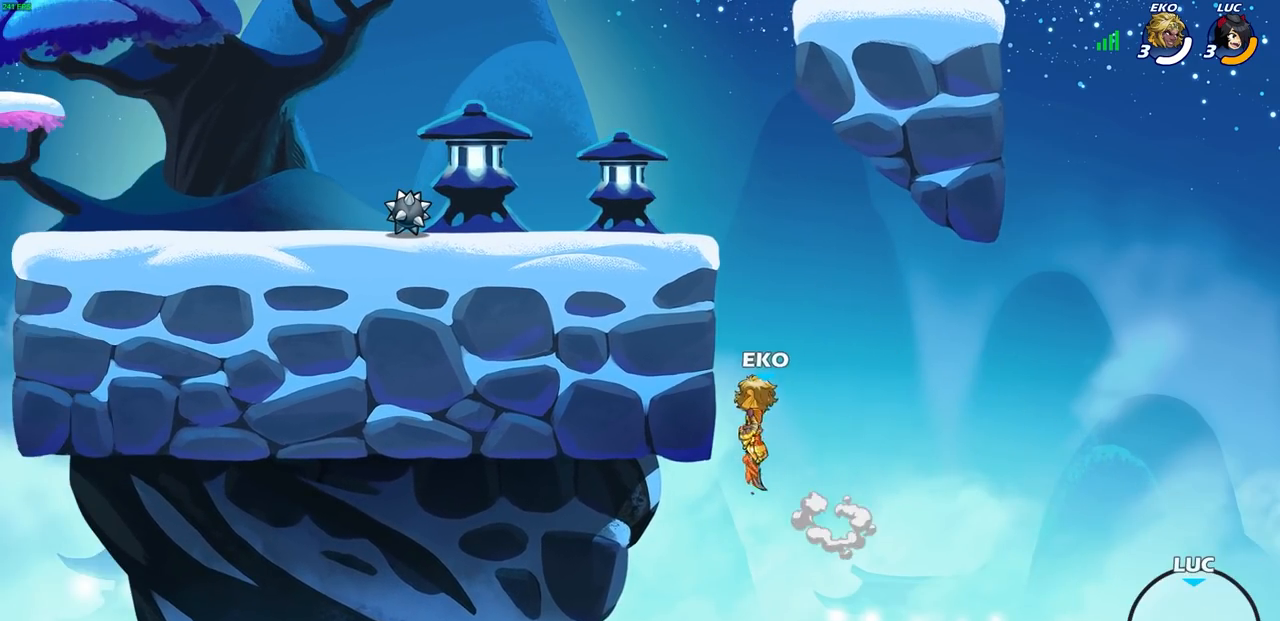
{"buttons": [], "left_stick": "right", "right_stick": "center", "events": [[100, "left_stick", "right"], [200, "CIRCLE", "down"], [350, "CIRCLE", "up"]]}
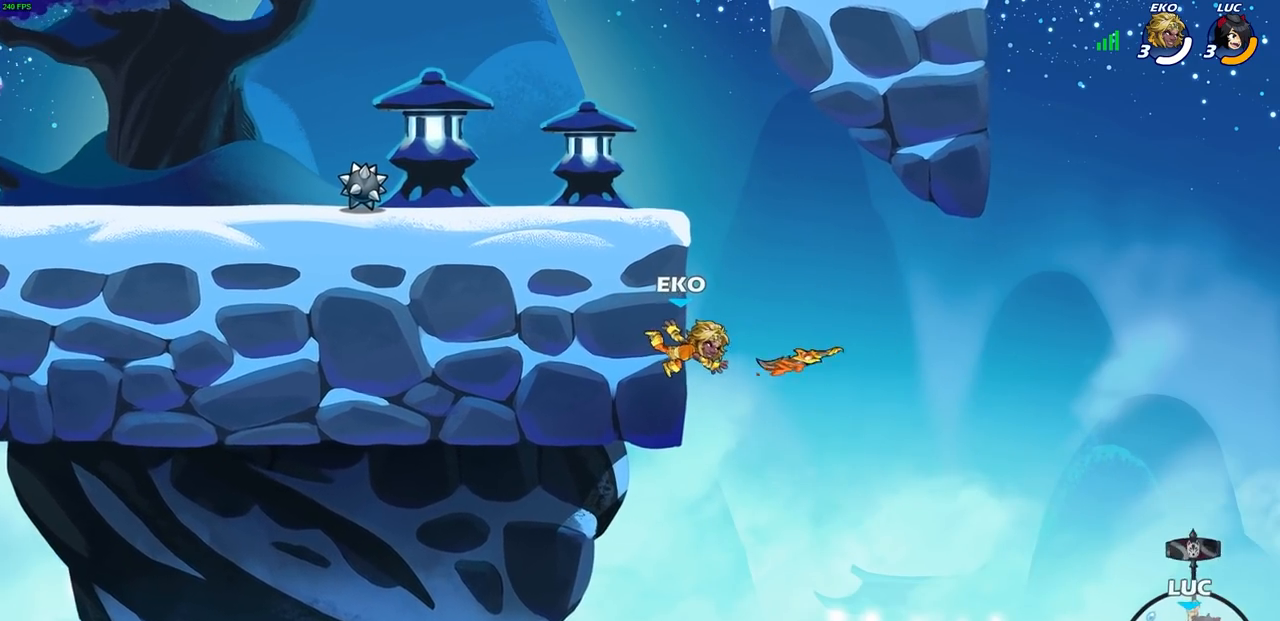
{"buttons": [], "left_stick": "right", "right_stick": "center", "events": []}
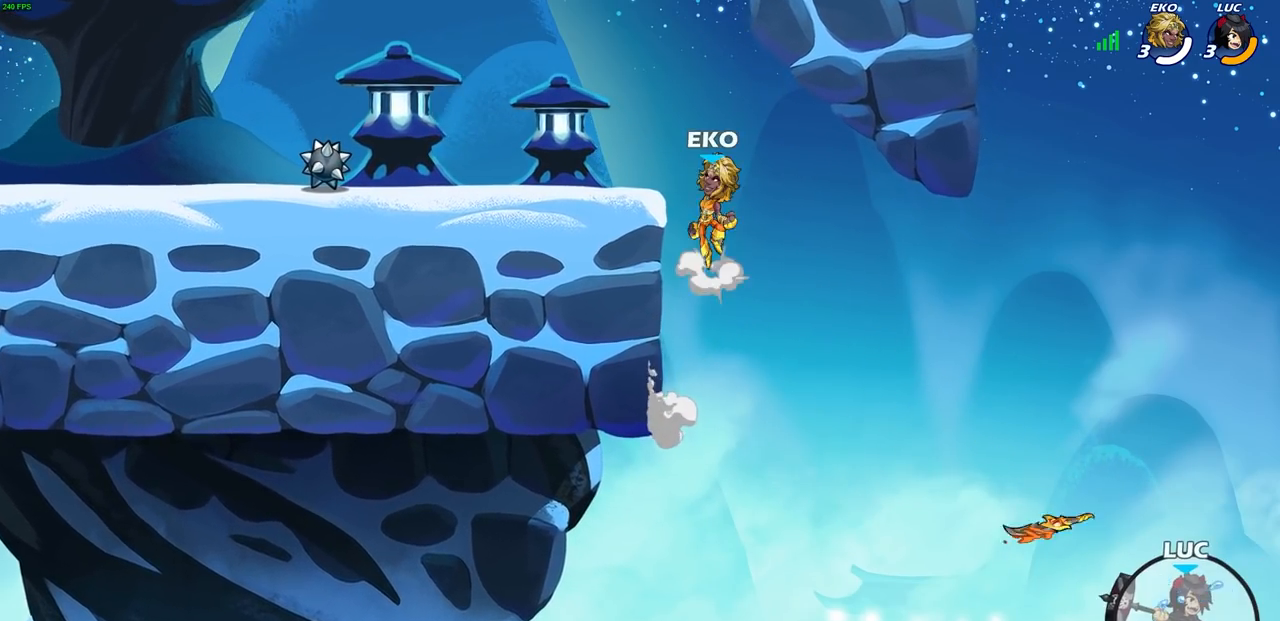
{"buttons": [], "left_stick": "center", "right_stick": "center", "events": [[417, "left_stick", "center"]]}
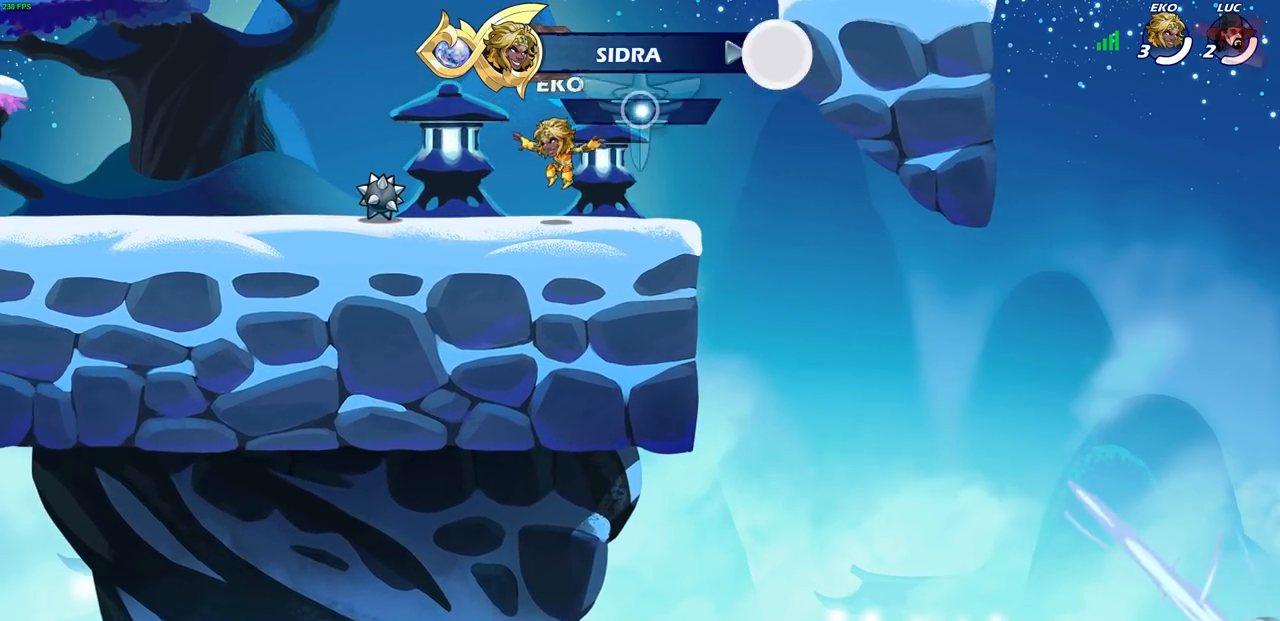
{"buttons": [], "left_stick": "center", "right_stick": "center", "events": []}
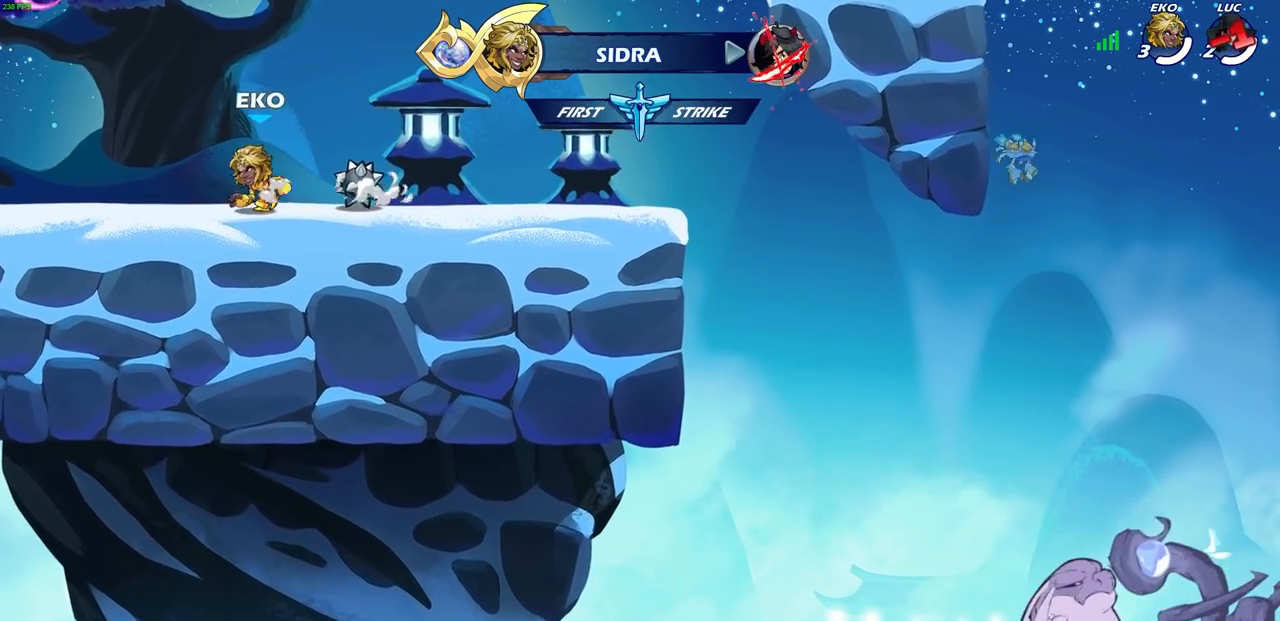
{"buttons": [], "left_stick": "center", "right_stick": "center", "events": []}
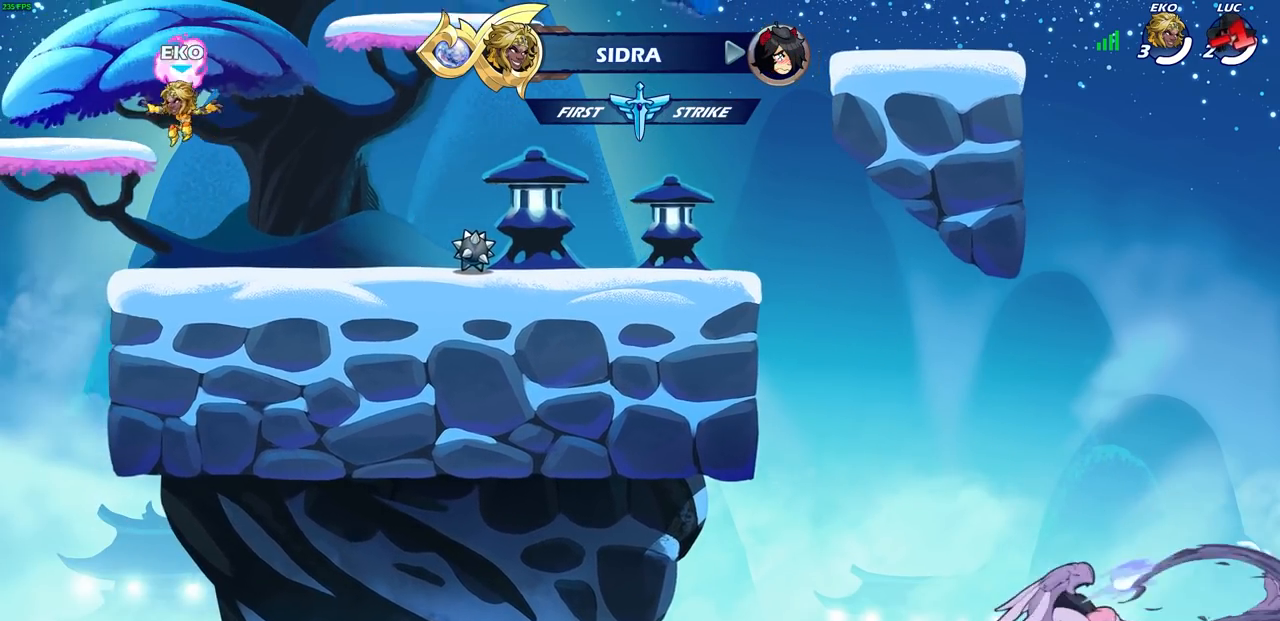
{"buttons": [], "left_stick": "center", "right_stick": "center", "events": []}
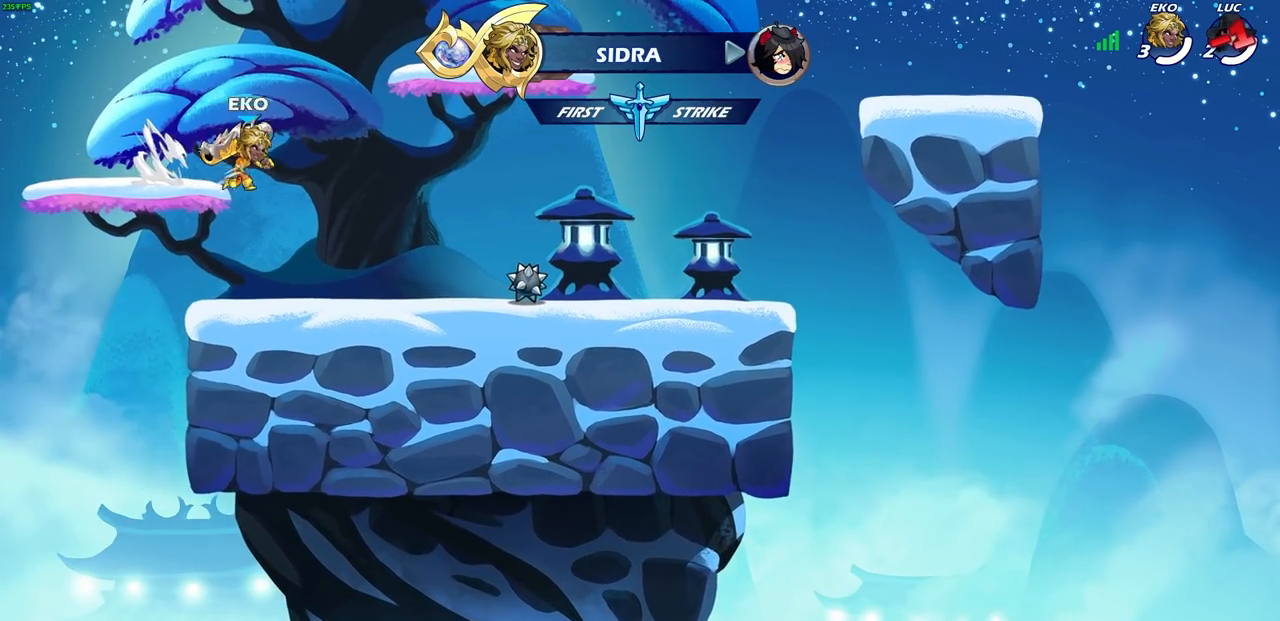
{"buttons": [], "left_stick": "center", "right_stick": "center", "events": []}
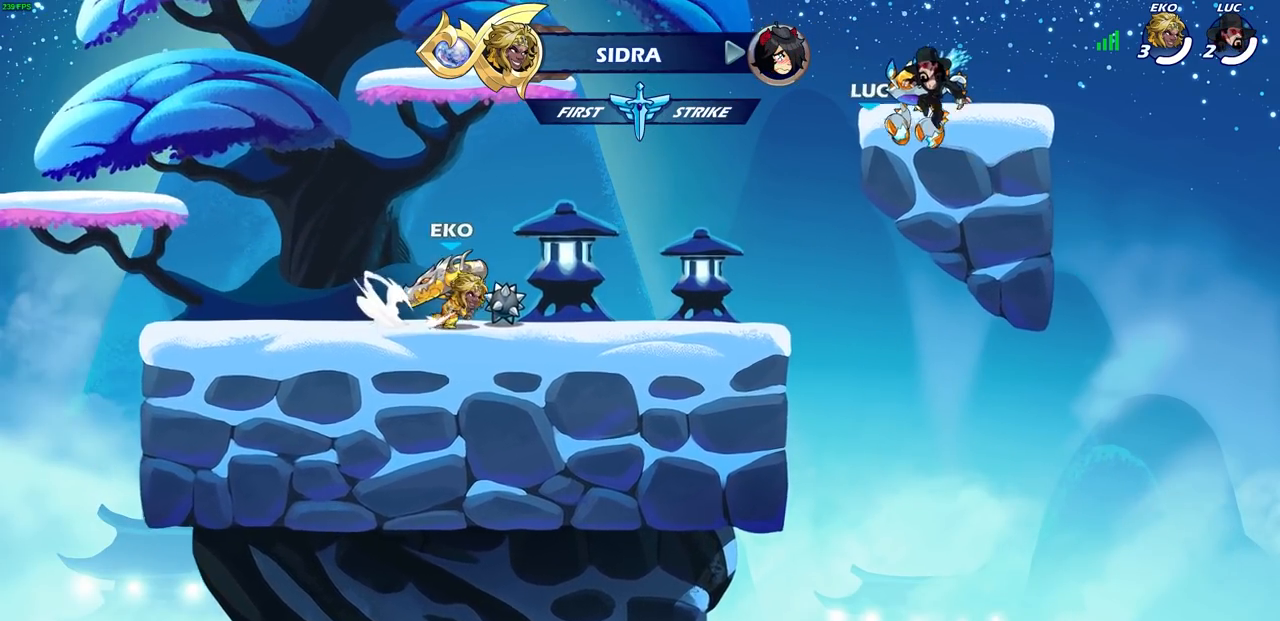
{"buttons": [], "left_stick": "center", "right_stick": "center", "events": []}
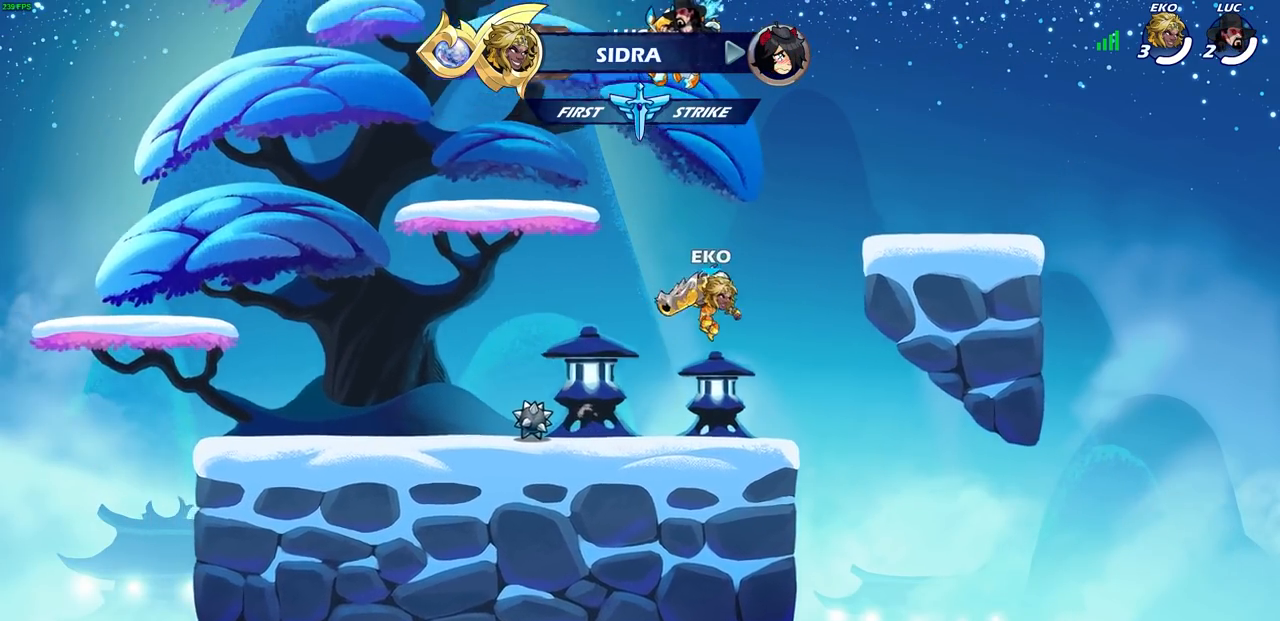
{"buttons": [], "left_stick": "center", "right_stick": "center", "events": []}
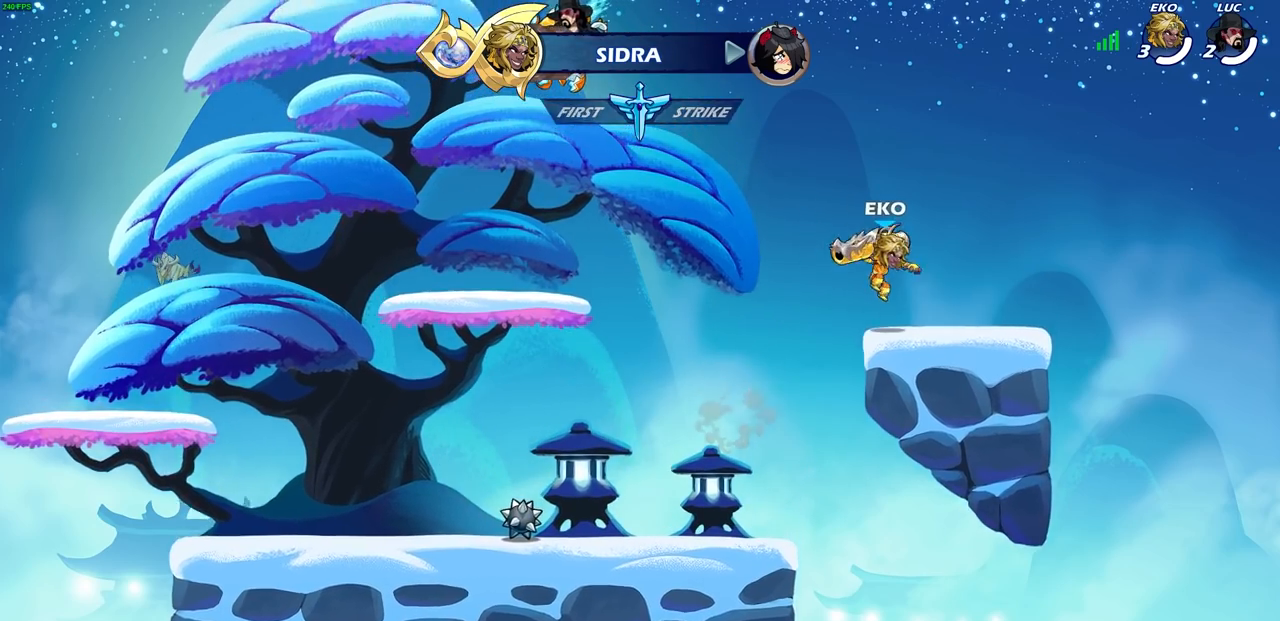
{"buttons": [], "left_stick": "center", "right_stick": "center", "events": []}
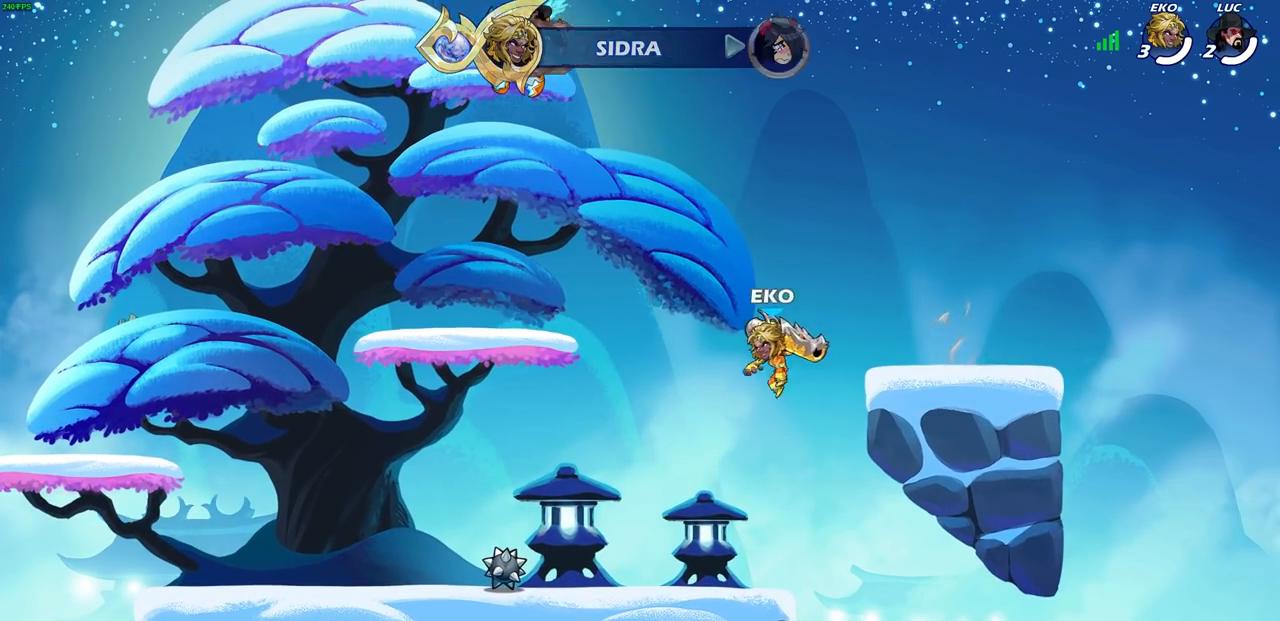
{"buttons": [], "left_stick": "center", "right_stick": "center", "events": []}
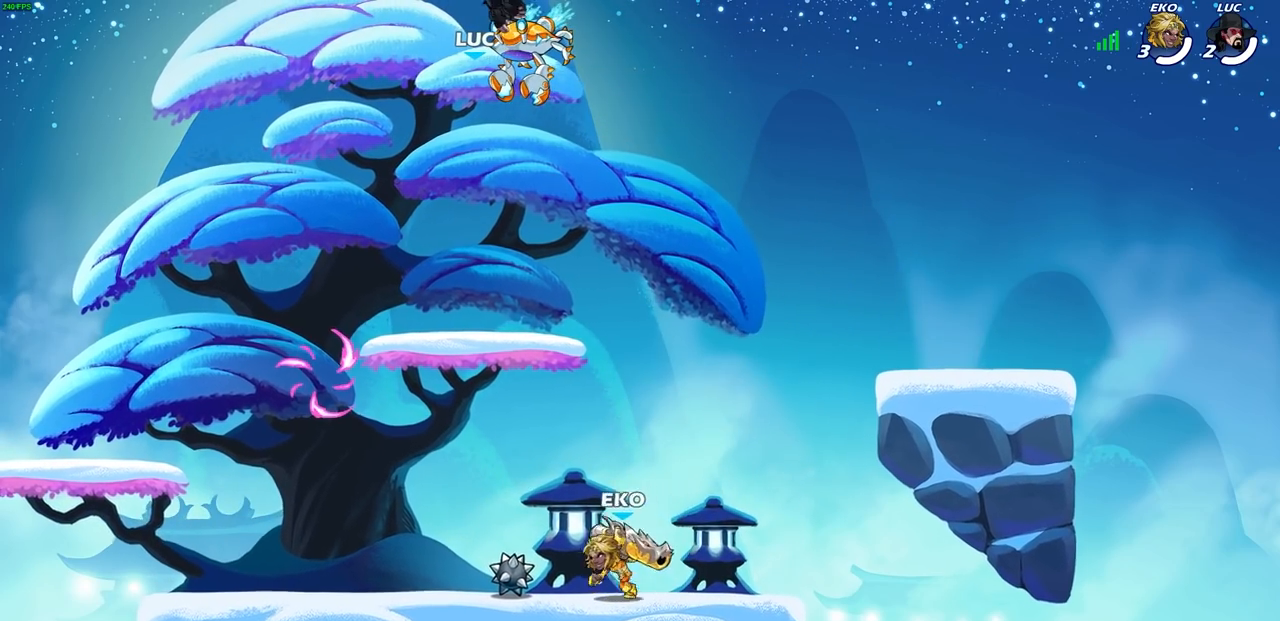
{"buttons": [], "left_stick": "center", "right_stick": "center", "events": []}
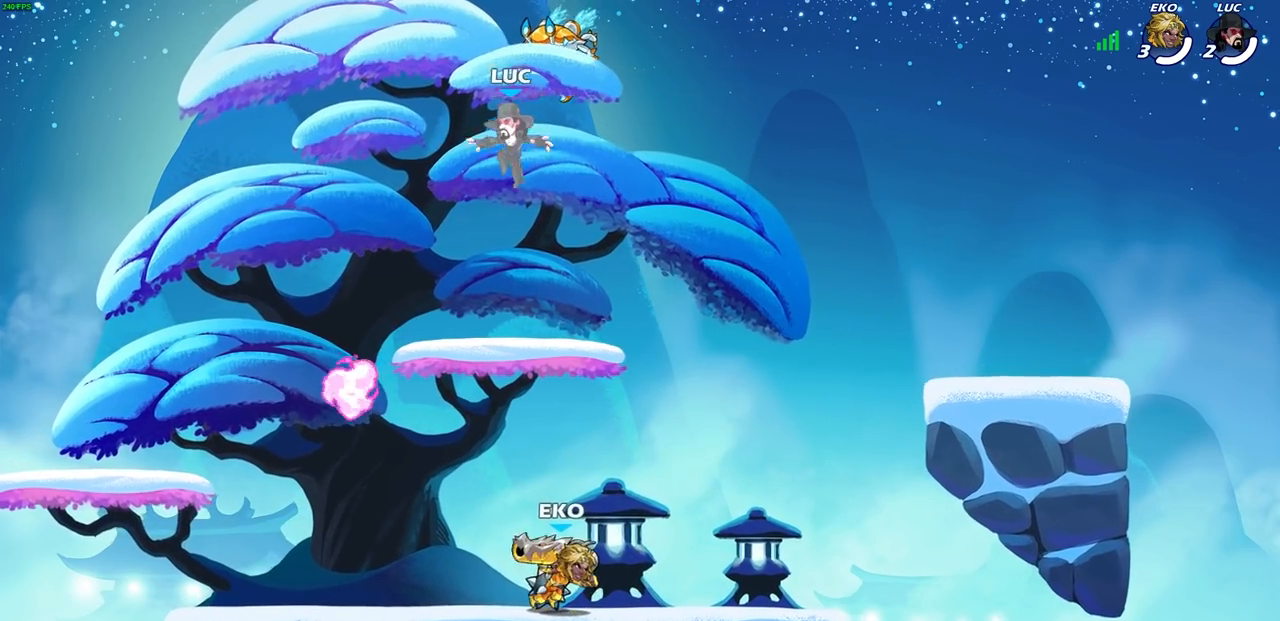
{"buttons": [], "left_stick": "down-left", "right_stick": "center", "events": [[250, "left_stick", "left"], [317, "left_stick", "down-left"]]}
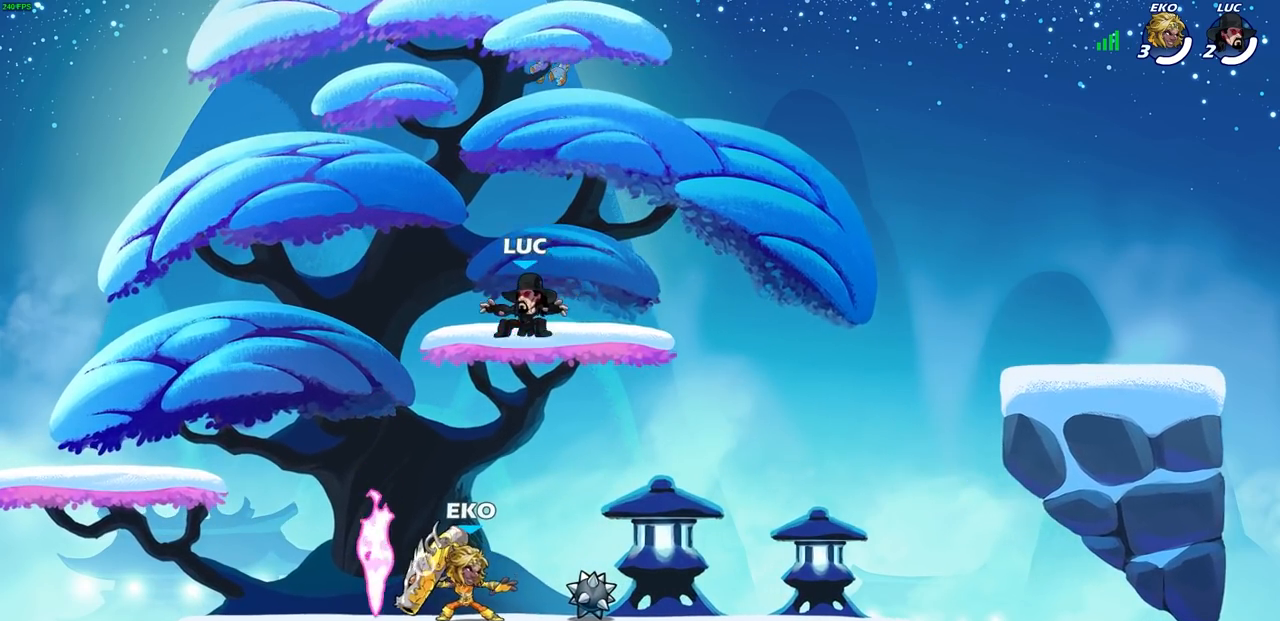
{"buttons": [], "left_stick": "left", "right_stick": "center", "events": [[167, "left_stick", "down-right"], [350, "left_stick", "left"]]}
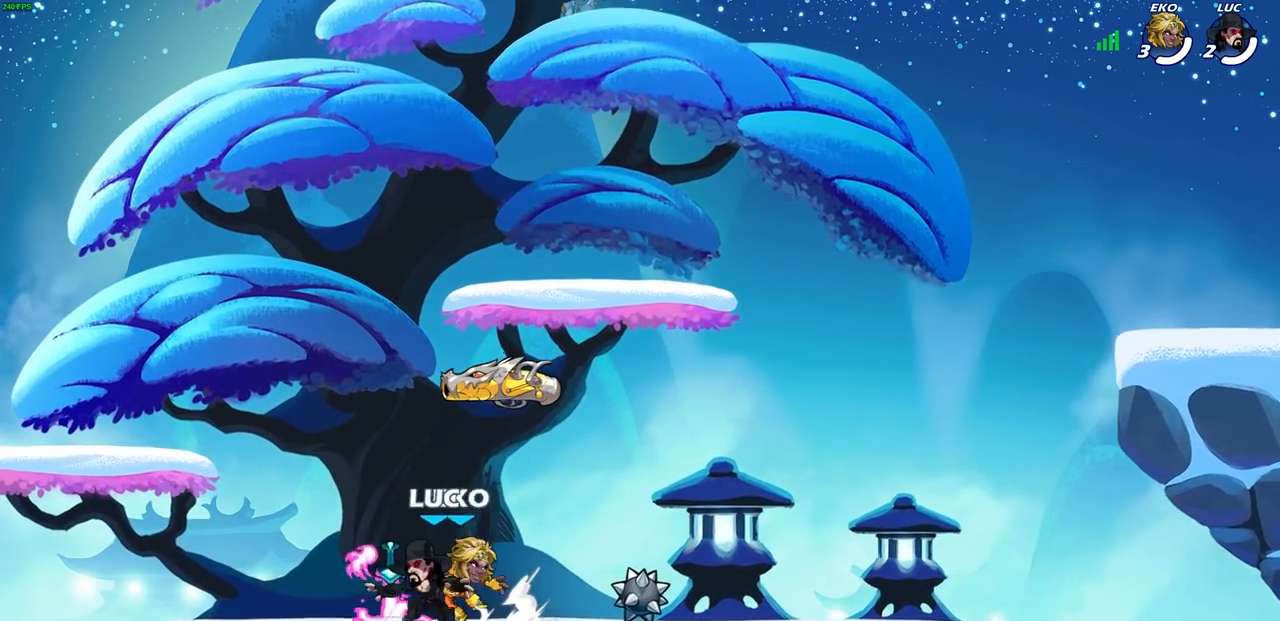
{"buttons": [], "left_stick": "center", "right_stick": "center", "events": [[167, "left_stick", "up-right"], [317, "left_stick", "center"]]}
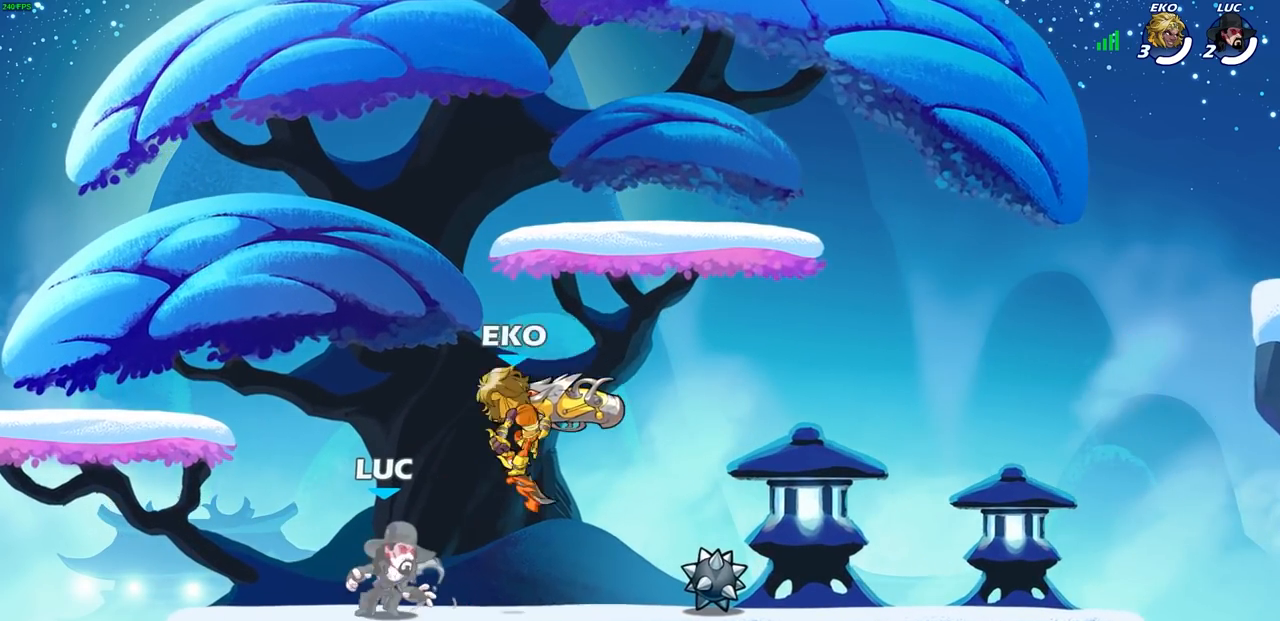
{"buttons": [], "left_stick": "right", "right_stick": "center", "events": [[483, "left_stick", "right"]]}
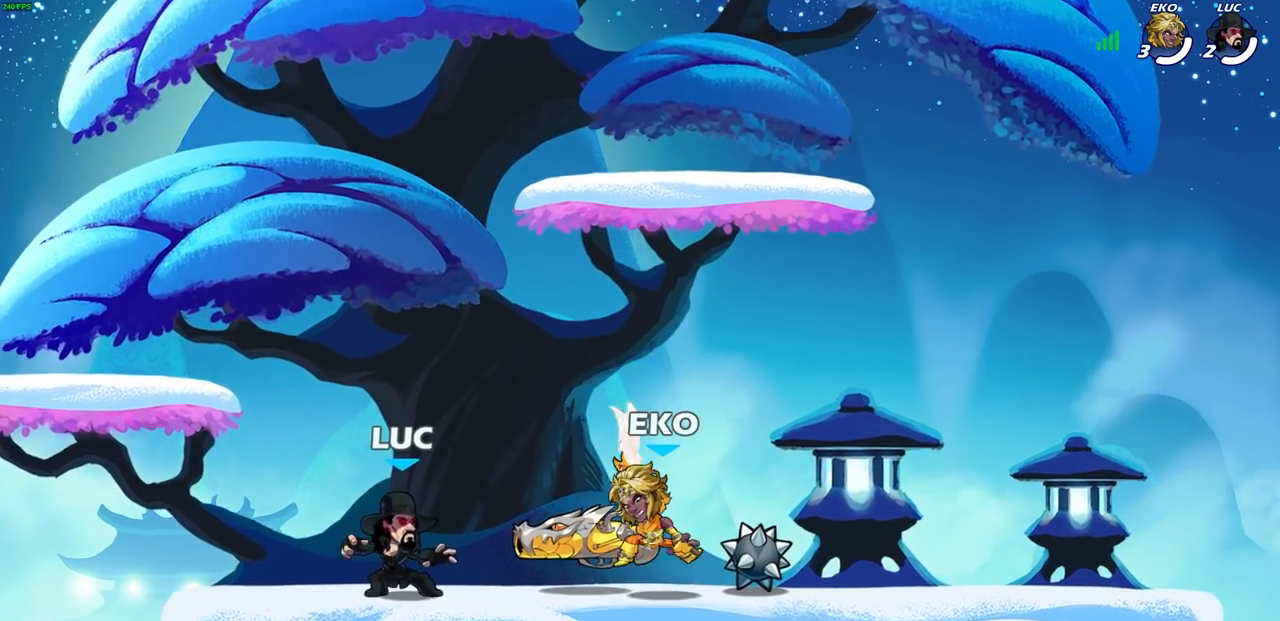
{"buttons": [], "left_stick": "right", "right_stick": "center", "events": [[50, "R2", "down"], [83, "SQUARE", "down"], [83, "left_stick", "down"], [150, "R2", "up"], [183, "SQUARE", "up"], [200, "left_stick", "center"], [367, "CROSS", "down"], [367, "left_stick", "right"], [417, "CIRCLE", "down"], [433, "CROSS", "up"], [483, "CIRCLE", "up"]]}
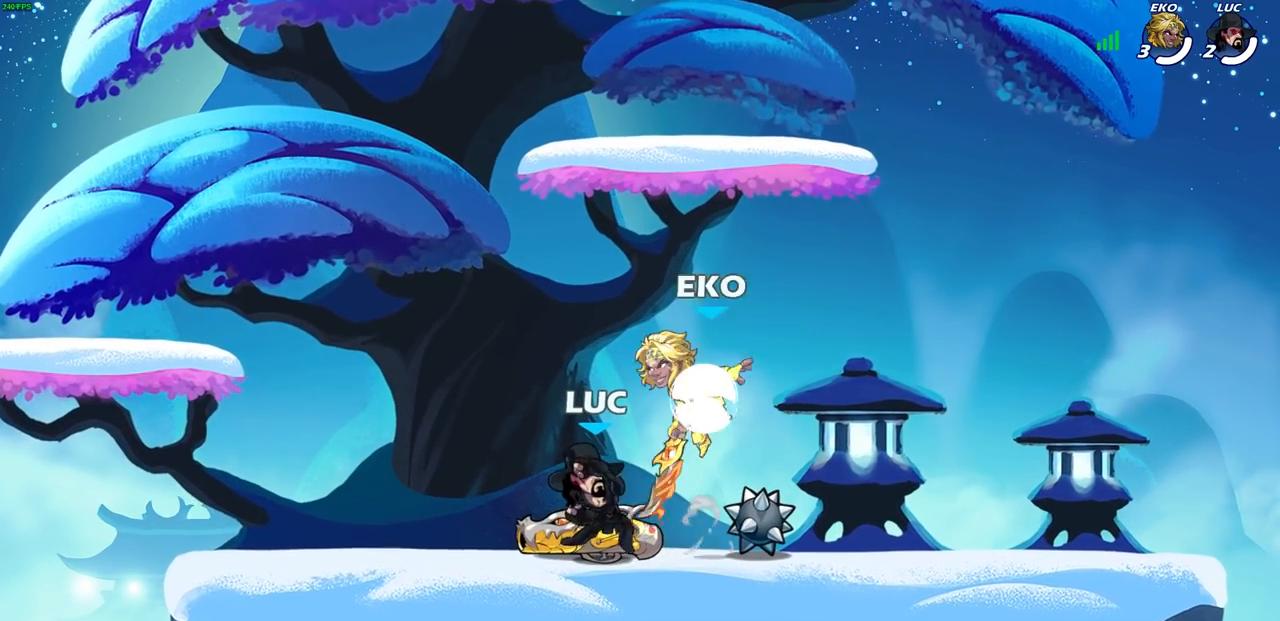
{"buttons": ["R2"], "left_stick": "center", "right_stick": "center", "events": [[117, "left_stick", "center"], [283, "left_stick", "right"], [333, "R2", "down"], [350, "left_stick", "center"]]}
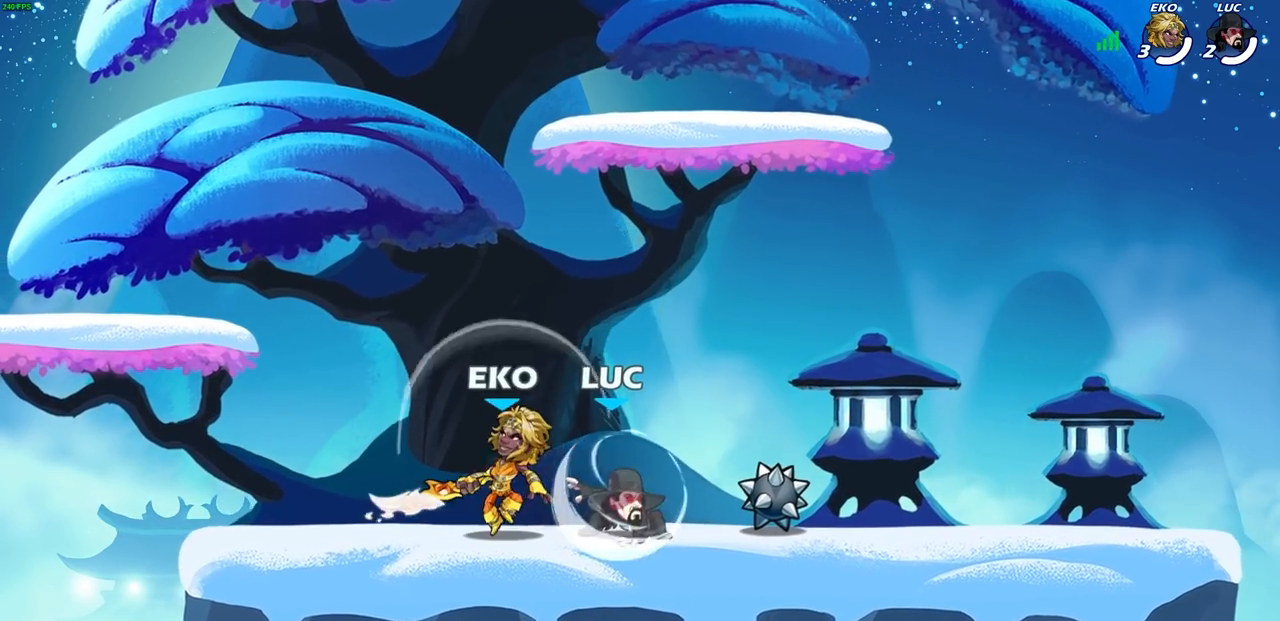
{"buttons": [], "left_stick": "center", "right_stick": "center", "events": [[117, "left_stick", "left"], [167, "R2", "up"], [183, "SQUARE", "down"], [283, "SQUARE", "up"], [417, "left_stick", "center"]]}
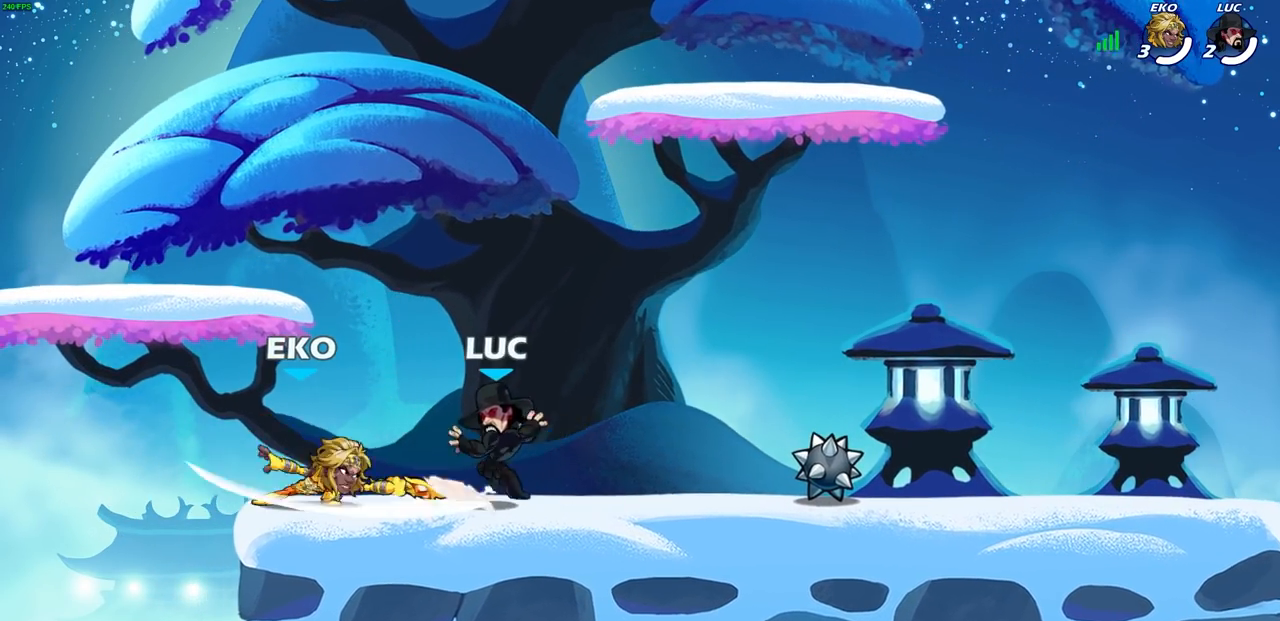
{"buttons": [], "left_stick": "right", "right_stick": "center", "events": [[83, "left_stick", "right"], [117, "CROSS", "down"], [200, "R2", "down"], [283, "CROSS", "up"], [350, "R2", "up"], [367, "left_stick", "center"], [483, "left_stick", "right"]]}
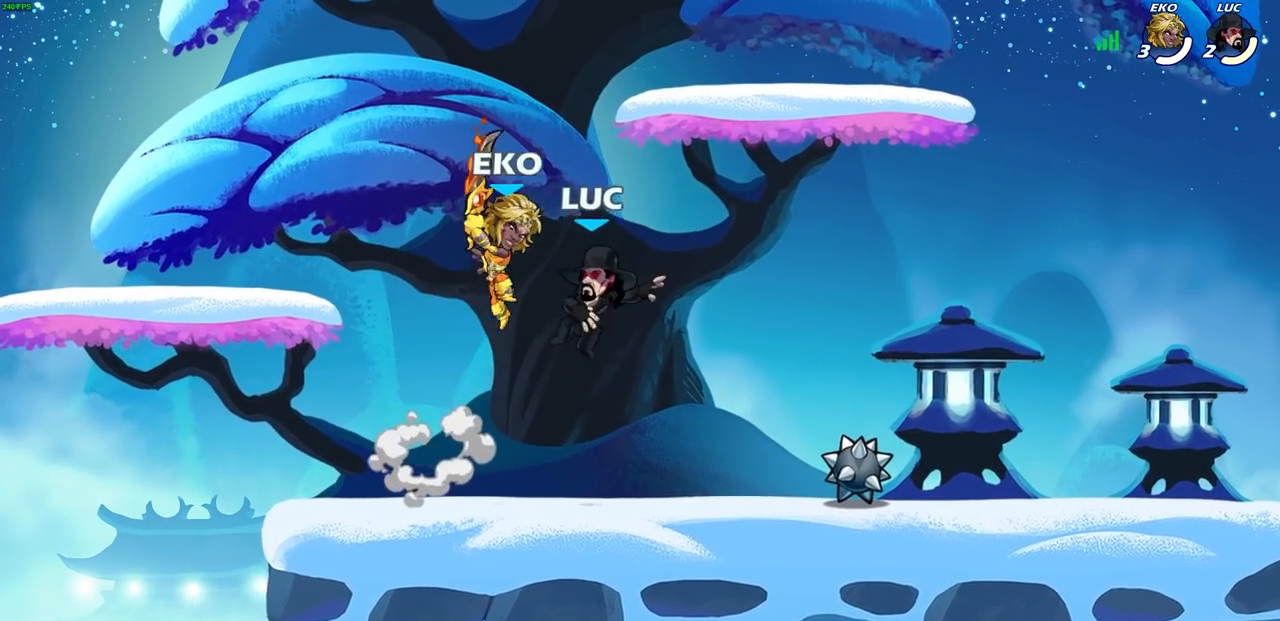
{"buttons": ["CROSS", "R2"], "left_stick": "right", "right_stick": "center", "events": [[67, "CROSS", "down"], [67, "left_stick", "down-right"], [100, "R2", "down"], [233, "left_stick", "right"], [250, "CROSS", "up"], [283, "R2", "up"], [400, "R2", "down"], [450, "CROSS", "down"]]}
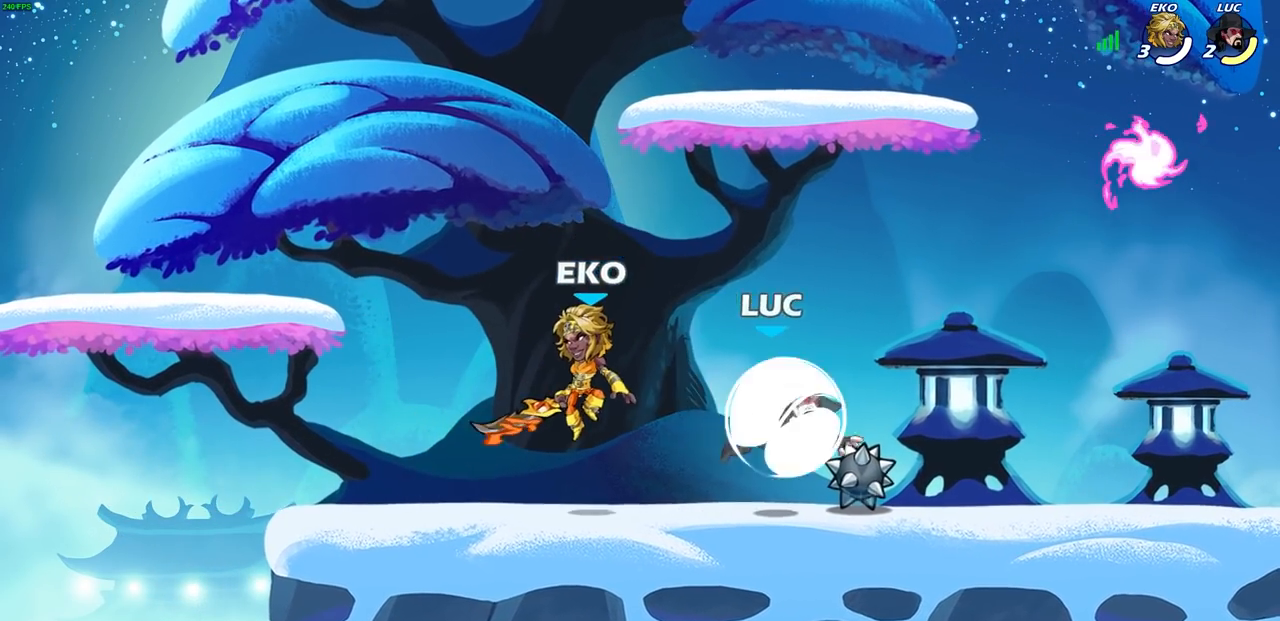
{"buttons": [], "left_stick": "right", "right_stick": "center", "events": [[100, "CROSS", "up"], [150, "R2", "up"], [183, "CROSS", "down"], [200, "R1", "down"], [333, "CROSS", "up"], [350, "R1", "up"]]}
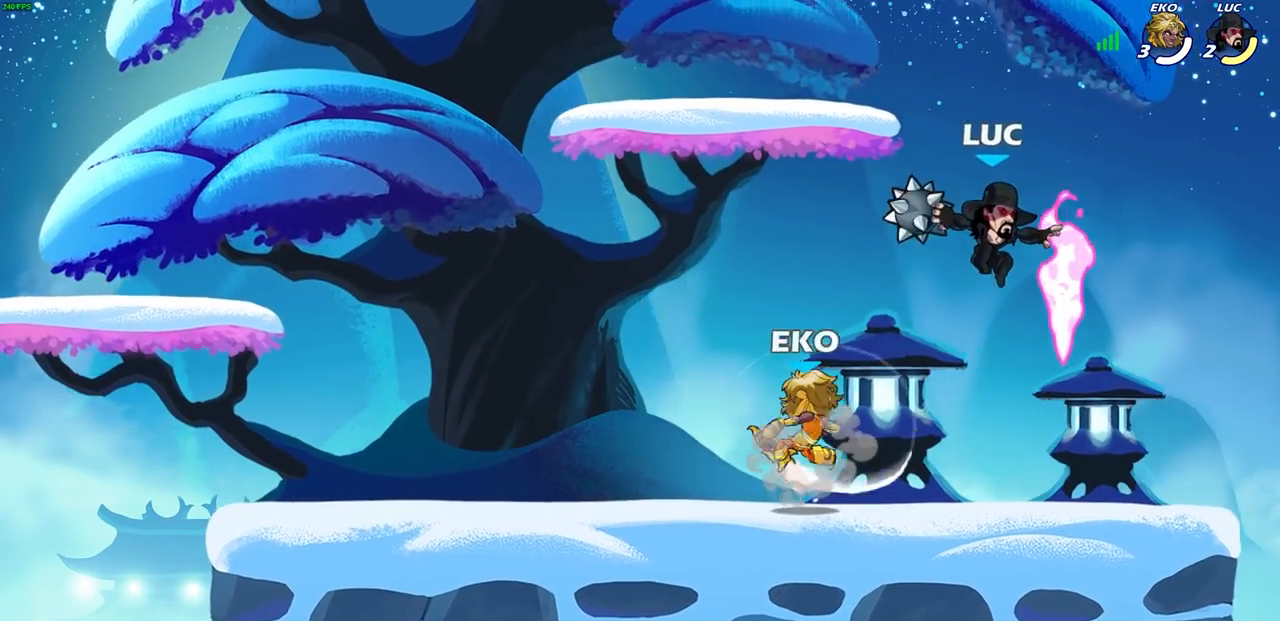
{"buttons": [], "left_stick": "down", "right_stick": "center", "events": [[17, "CIRCLE", "down"], [17, "left_stick", "down-left"], [83, "CIRCLE", "up"], [167, "left_stick", "center"], [450, "left_stick", "down"]]}
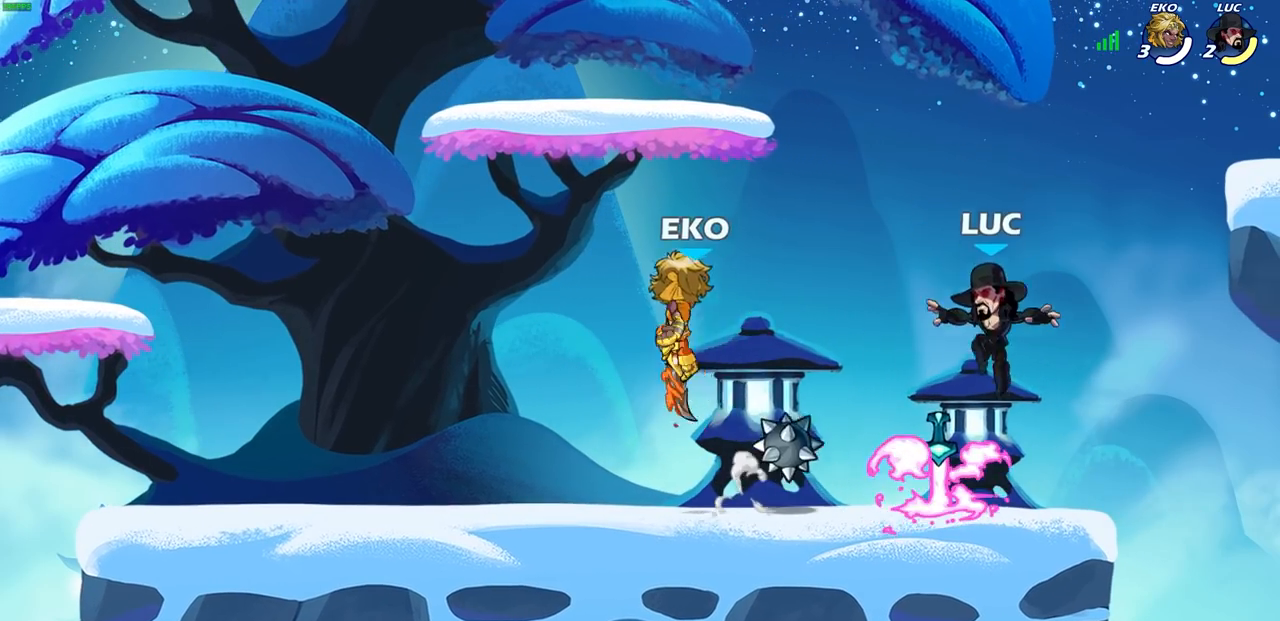
{"buttons": [], "left_stick": "center", "right_stick": "center", "events": [[83, "R1", "down"], [100, "left_stick", "left"], [167, "R1", "up"], [233, "R2", "down"], [250, "SQUARE", "down"], [300, "left_stick", "center"], [333, "SQUARE", "up"], [350, "R2", "up"]]}
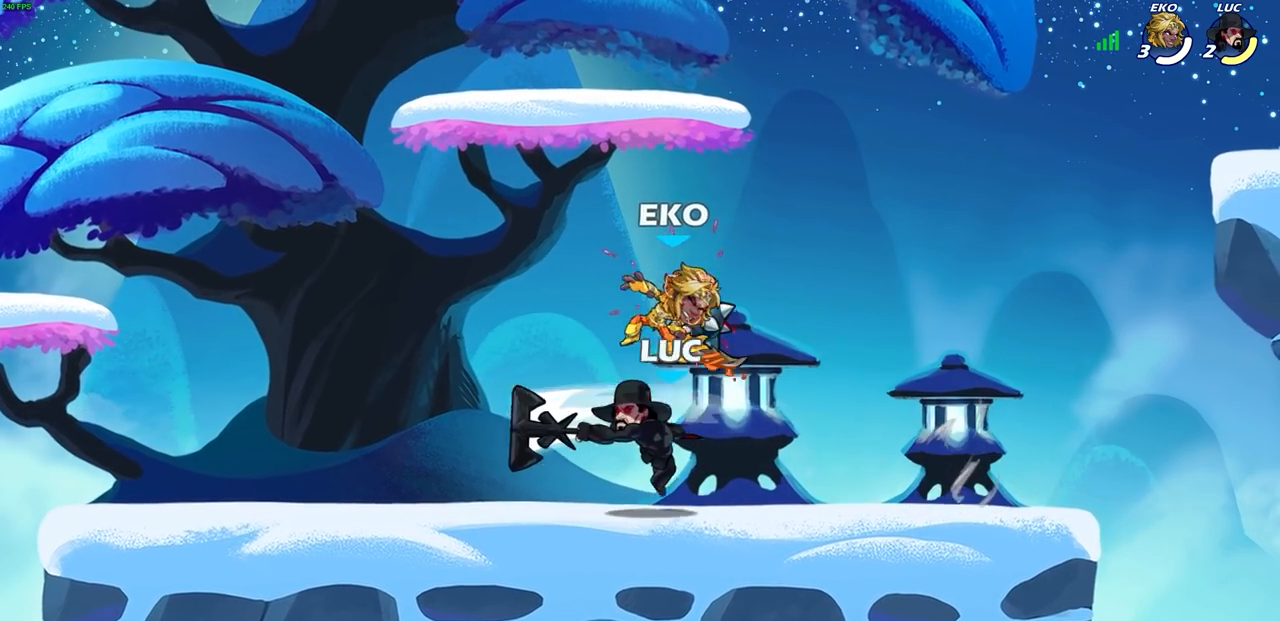
{"buttons": [], "left_stick": "left", "right_stick": "center", "events": [[317, "left_stick", "right"], [367, "CROSS", "down"], [383, "left_stick", "down"], [483, "CROSS", "up"], [483, "left_stick", "left"]]}